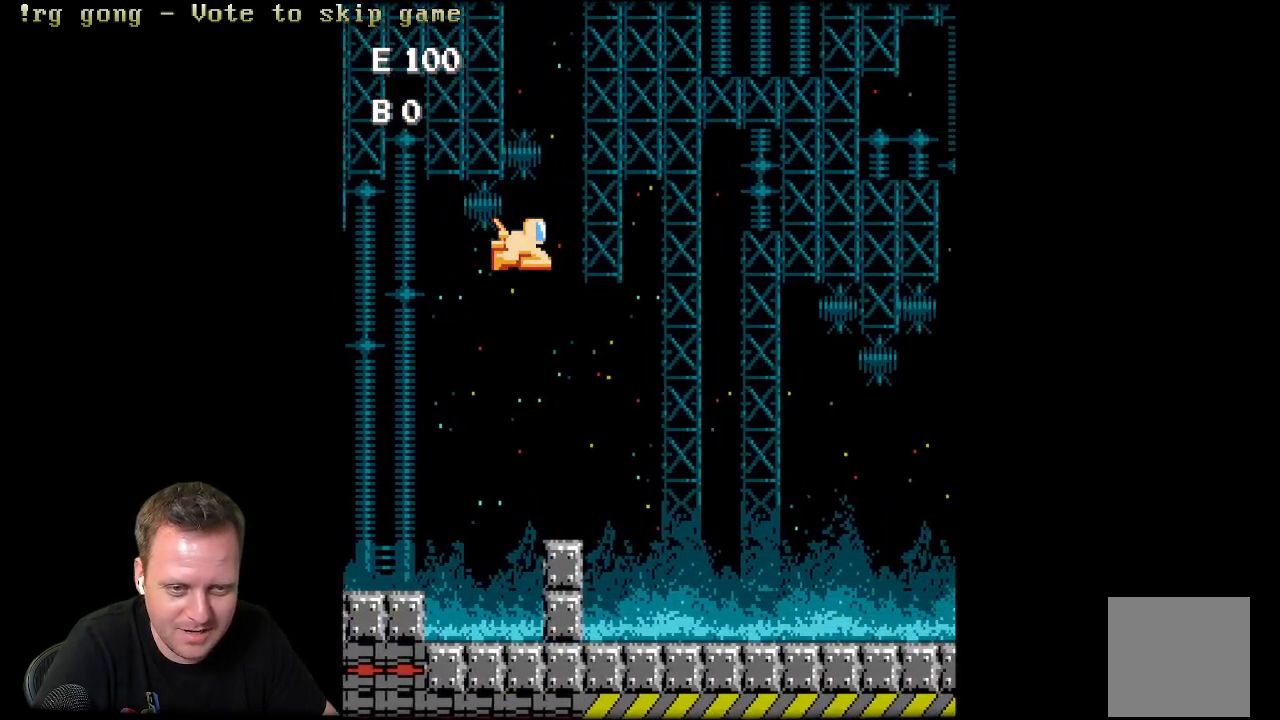
Gameplay with a controller (Xbox layout); each line is a JSON object with the inputs held at the frame after it. "events" lists button and stick changes between this image and that frame as [ms after this image, input, new state], when the widget could be followed in between.
{"buttons": ["DPAD_RIGHT"], "left_stick": "center", "right_stick": "center", "events": [[167, "DPAD_RIGHT", "down"]]}
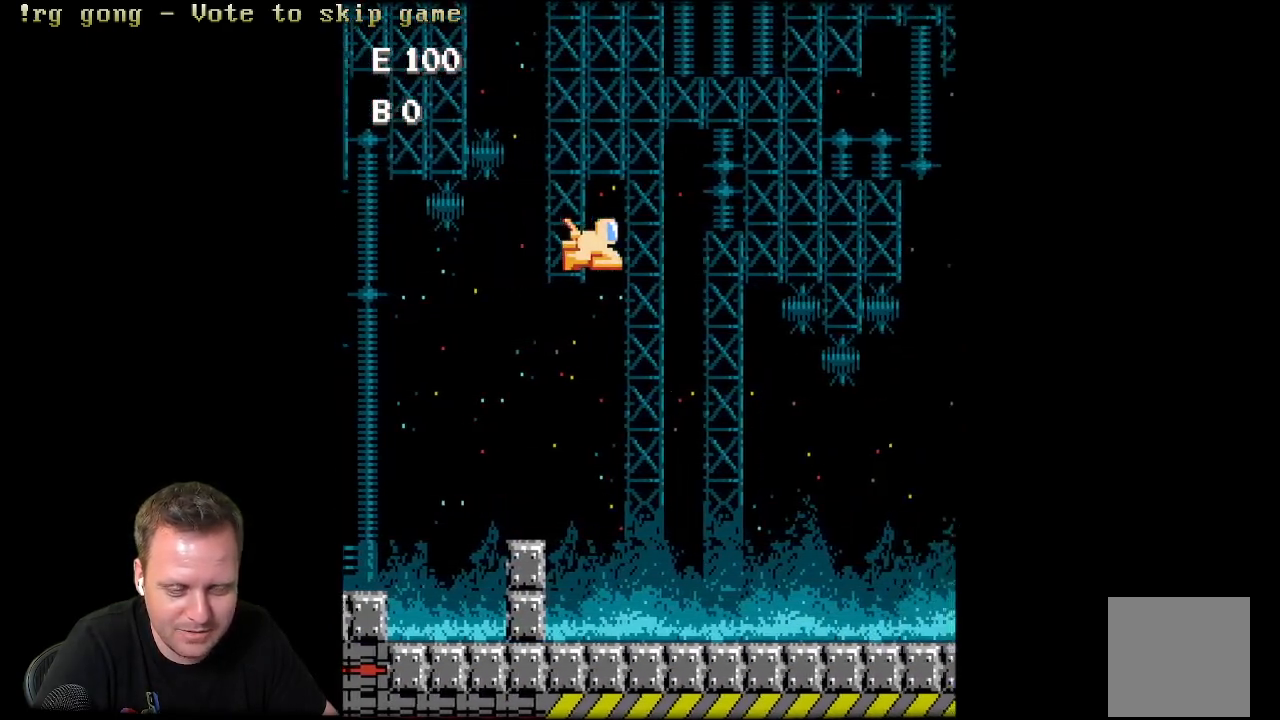
{"buttons": ["DPAD_LEFT"], "left_stick": "center", "right_stick": "center", "events": [[250, "DPAD_RIGHT", "up"], [483, "DPAD_LEFT", "down"]]}
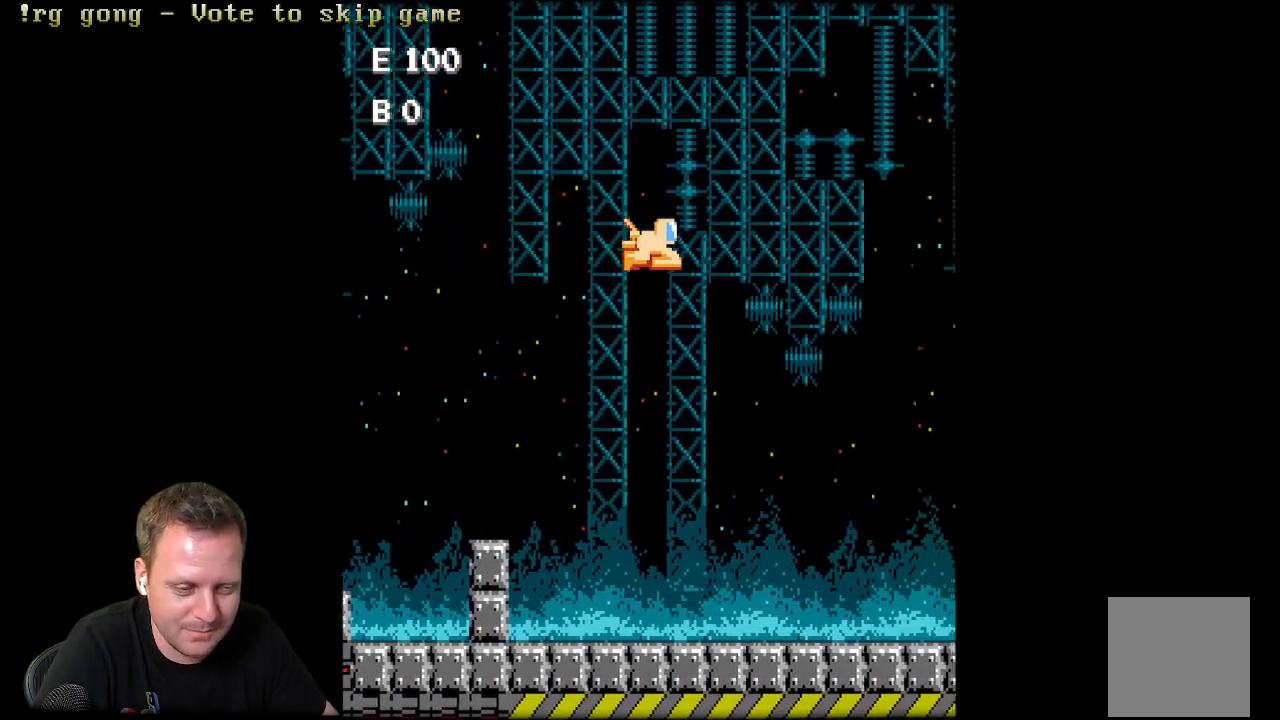
{"buttons": [], "left_stick": "center", "right_stick": "center", "events": [[417, "DPAD_LEFT", "up"]]}
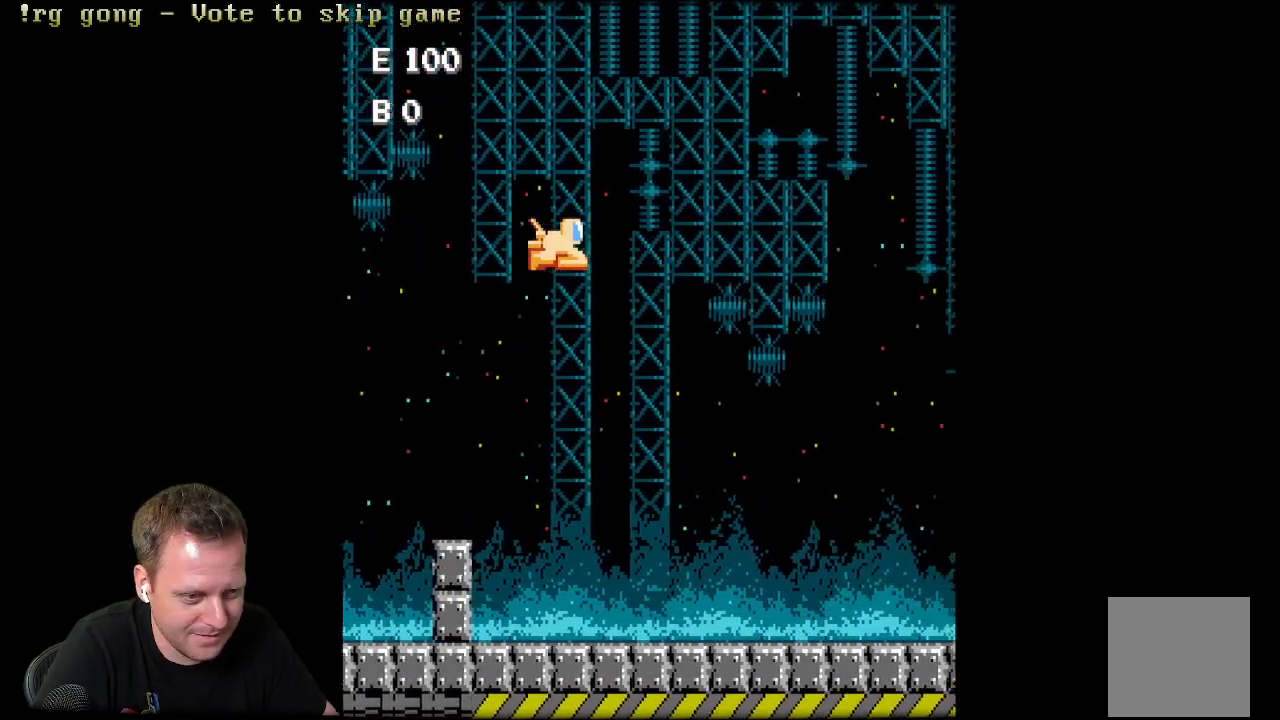
{"buttons": [], "left_stick": "center", "right_stick": "center", "events": [[167, "DPAD_RIGHT", "down"], [367, "DPAD_RIGHT", "up"]]}
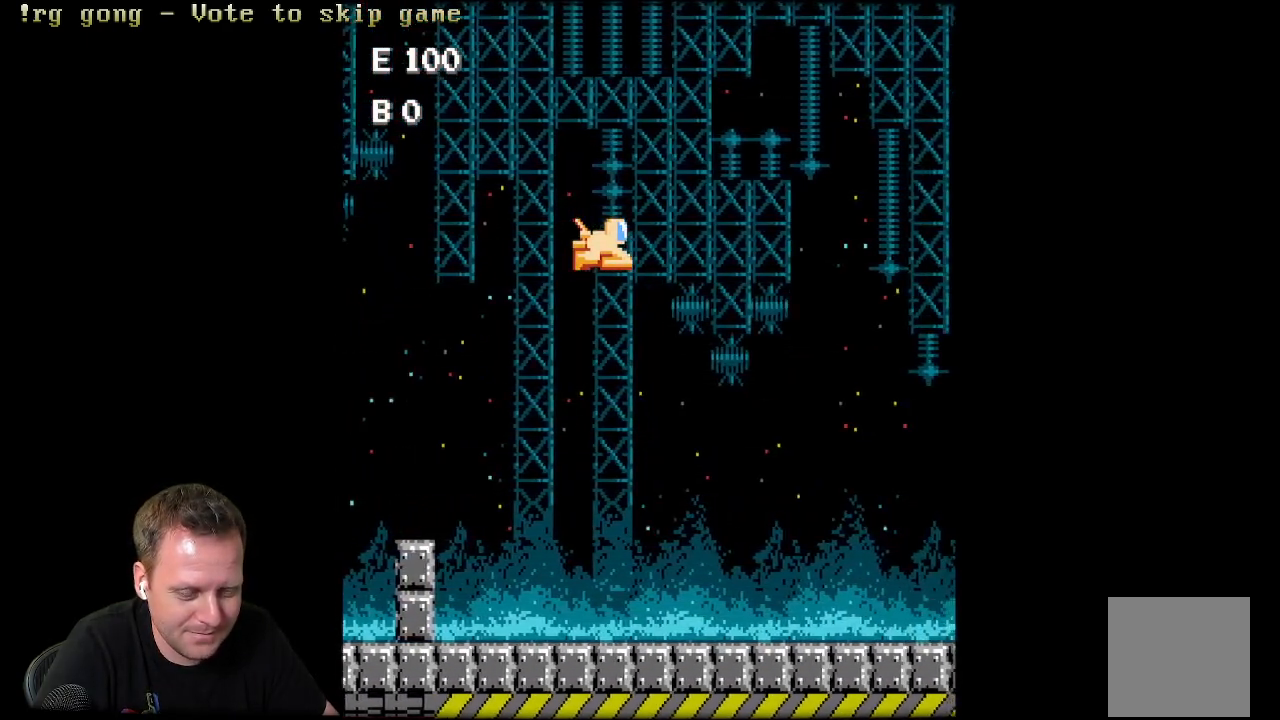
{"buttons": [], "left_stick": "center", "right_stick": "center", "events": []}
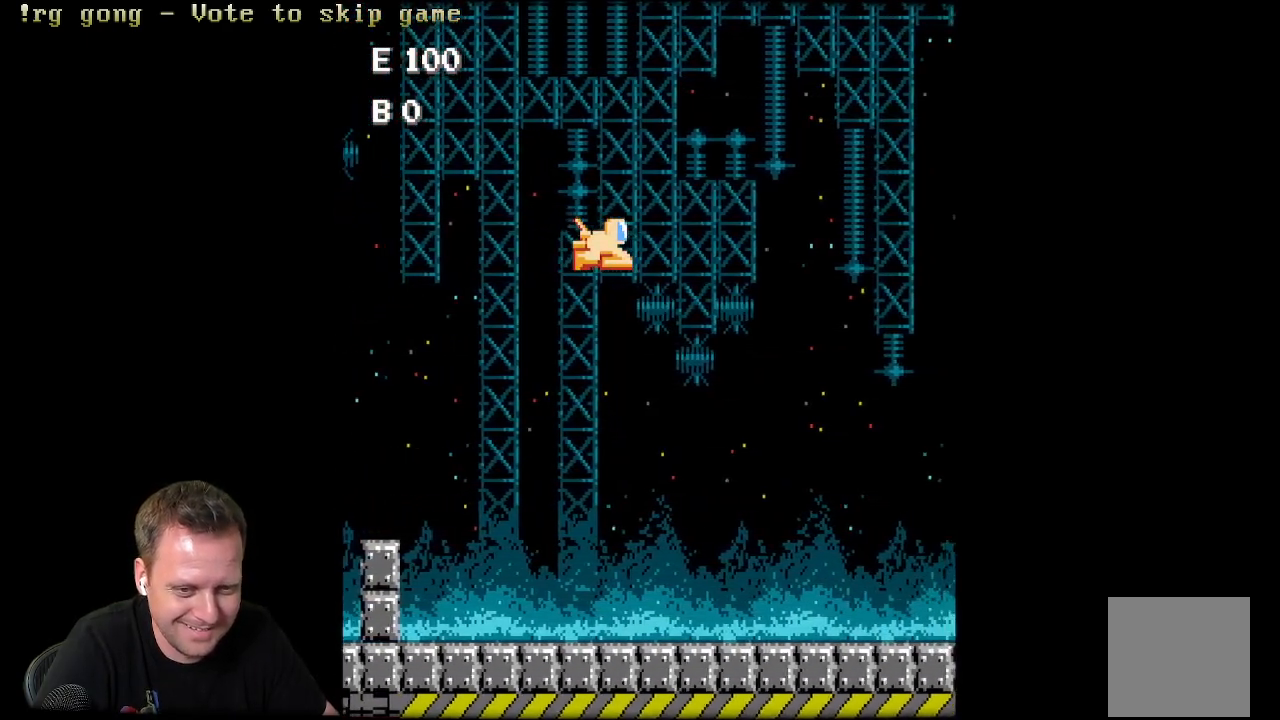
{"buttons": [], "left_stick": "center", "right_stick": "center", "events": [[117, "DPAD_LEFT", "down"], [283, "DPAD_LEFT", "up"]]}
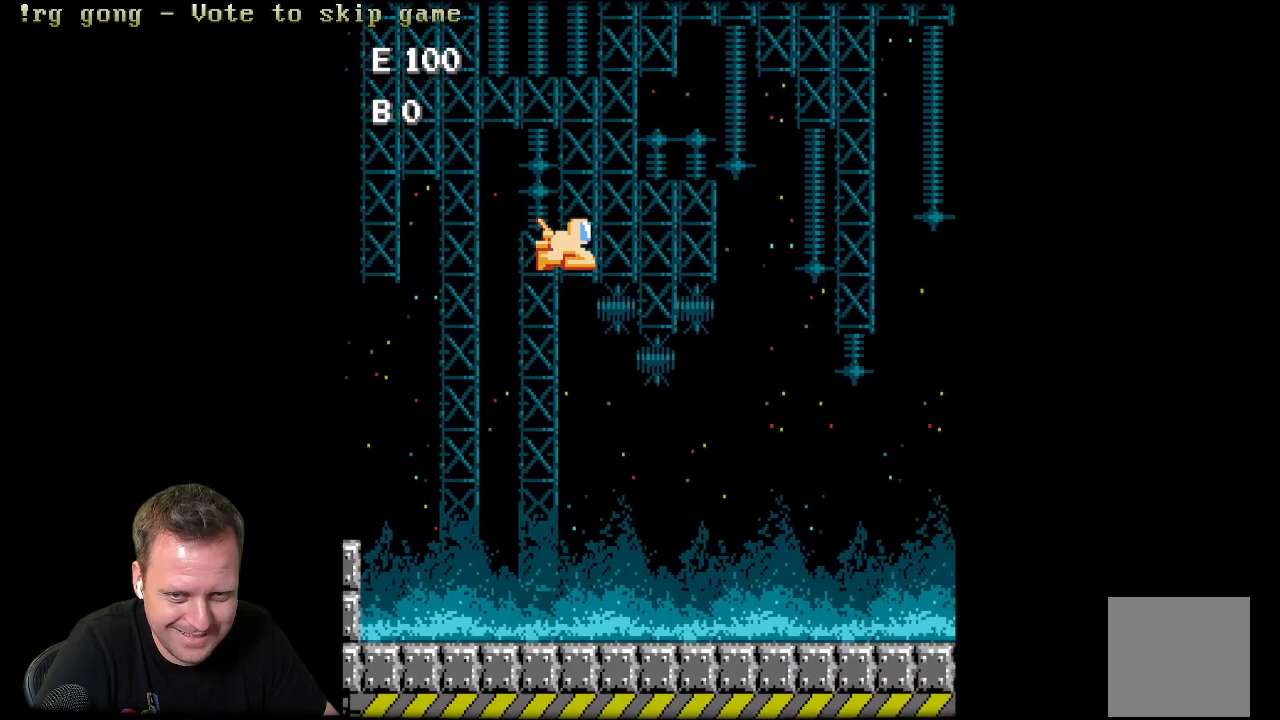
{"buttons": ["DPAD_DOWN"], "left_stick": "center", "right_stick": "center", "events": [[183, "DPAD_DOWN", "down"]]}
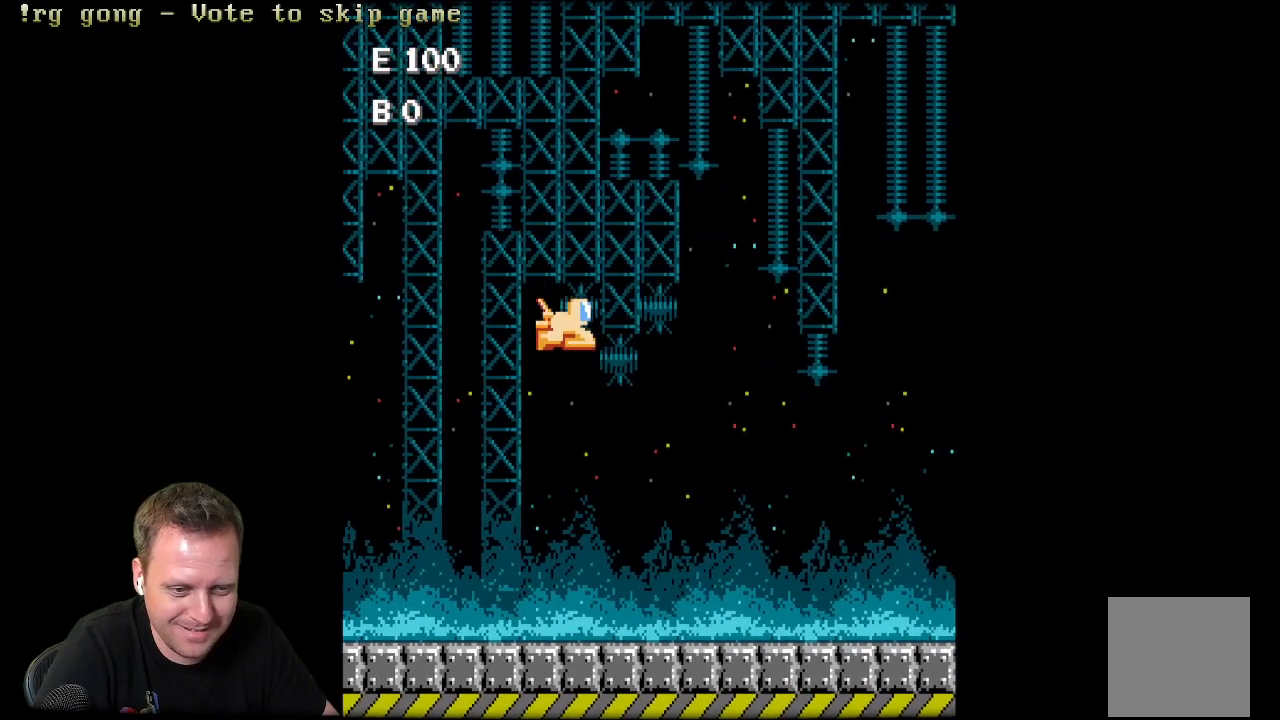
{"buttons": [], "left_stick": "center", "right_stick": "center", "events": [[17, "DPAD_DOWN", "up"]]}
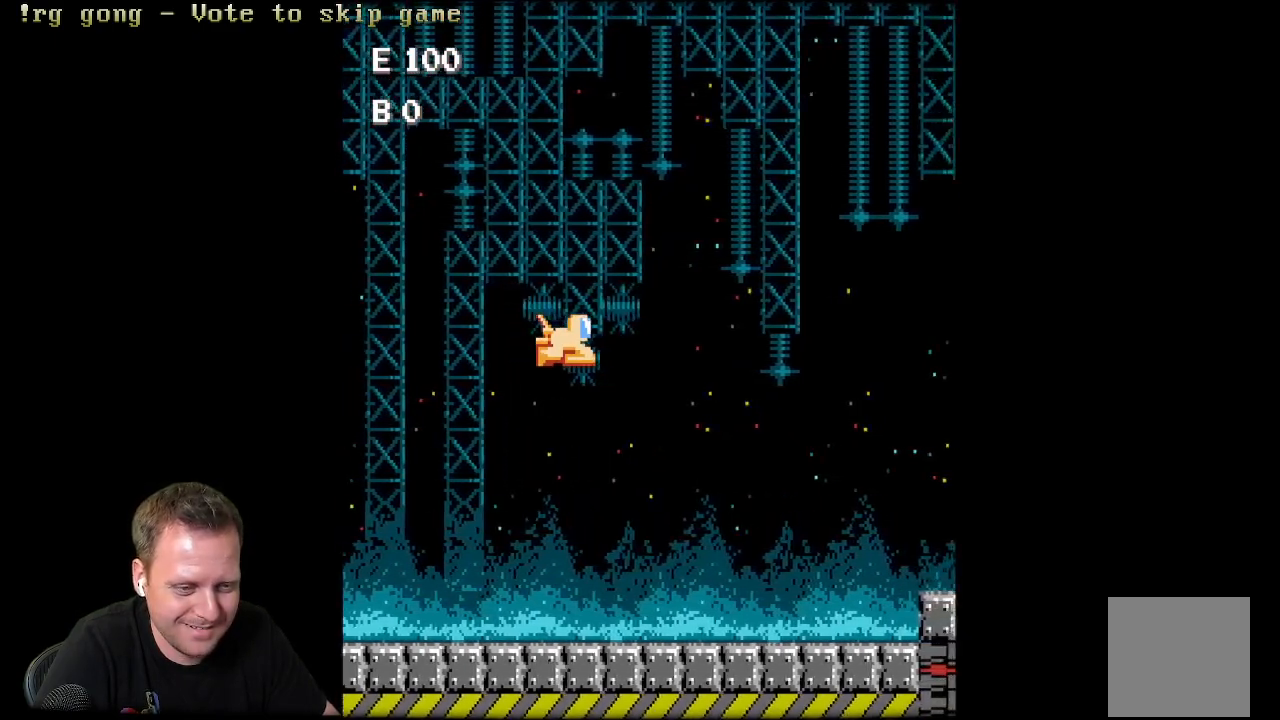
{"buttons": [], "left_stick": "center", "right_stick": "center", "events": []}
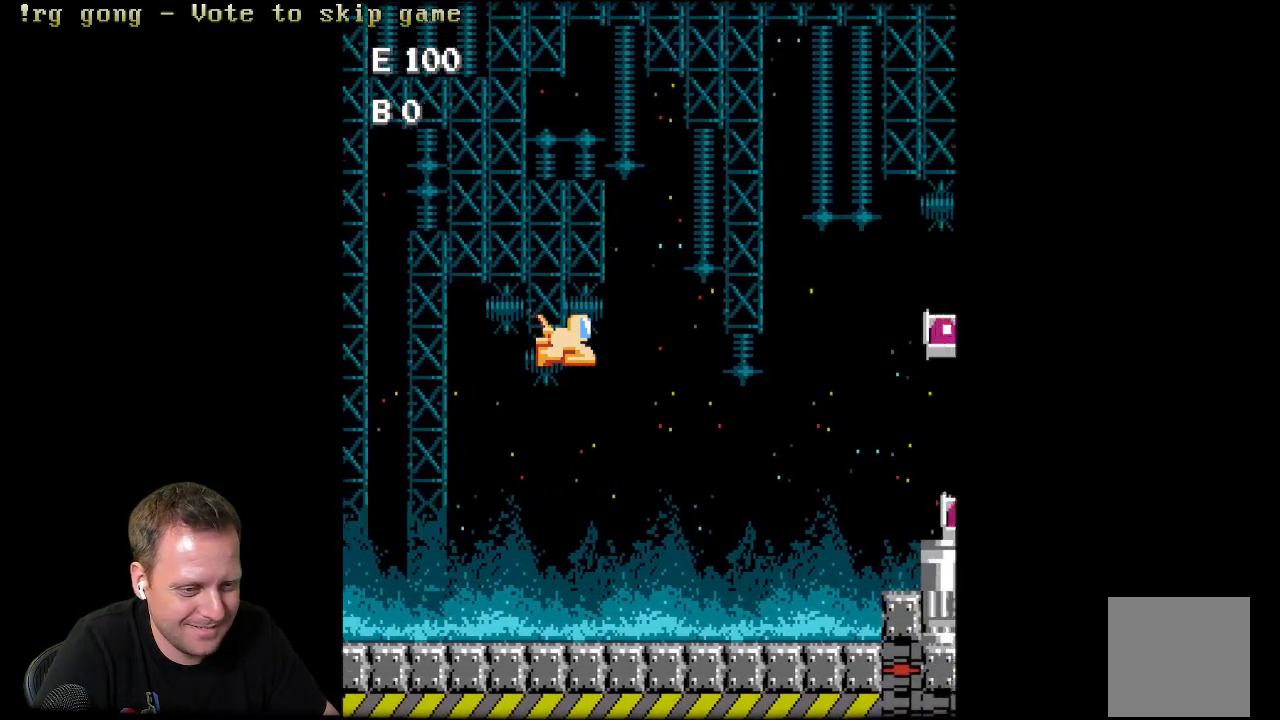
{"buttons": ["X"], "left_stick": "center", "right_stick": "center", "events": [[267, "X", "down"], [400, "X", "up"], [500, "X", "down"]]}
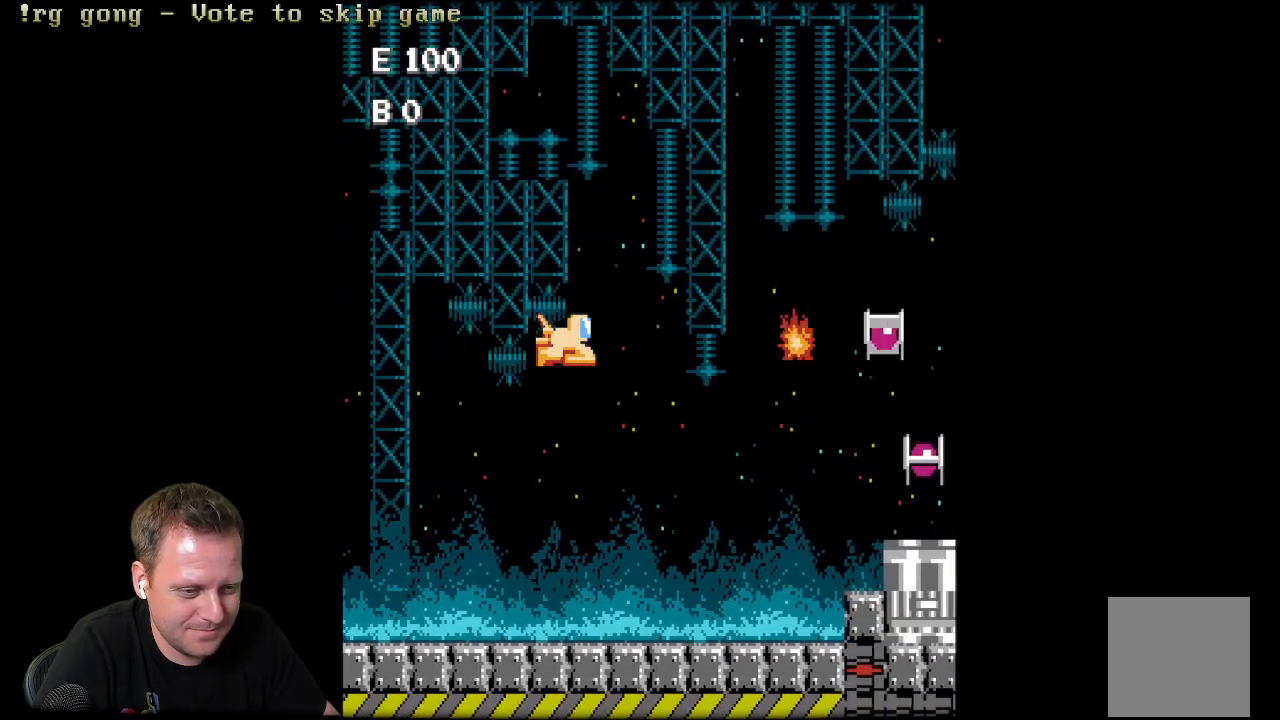
{"buttons": ["X"], "left_stick": "center", "right_stick": "center", "events": [[100, "X", "up"], [183, "X", "down"], [333, "X", "up"], [417, "X", "down"]]}
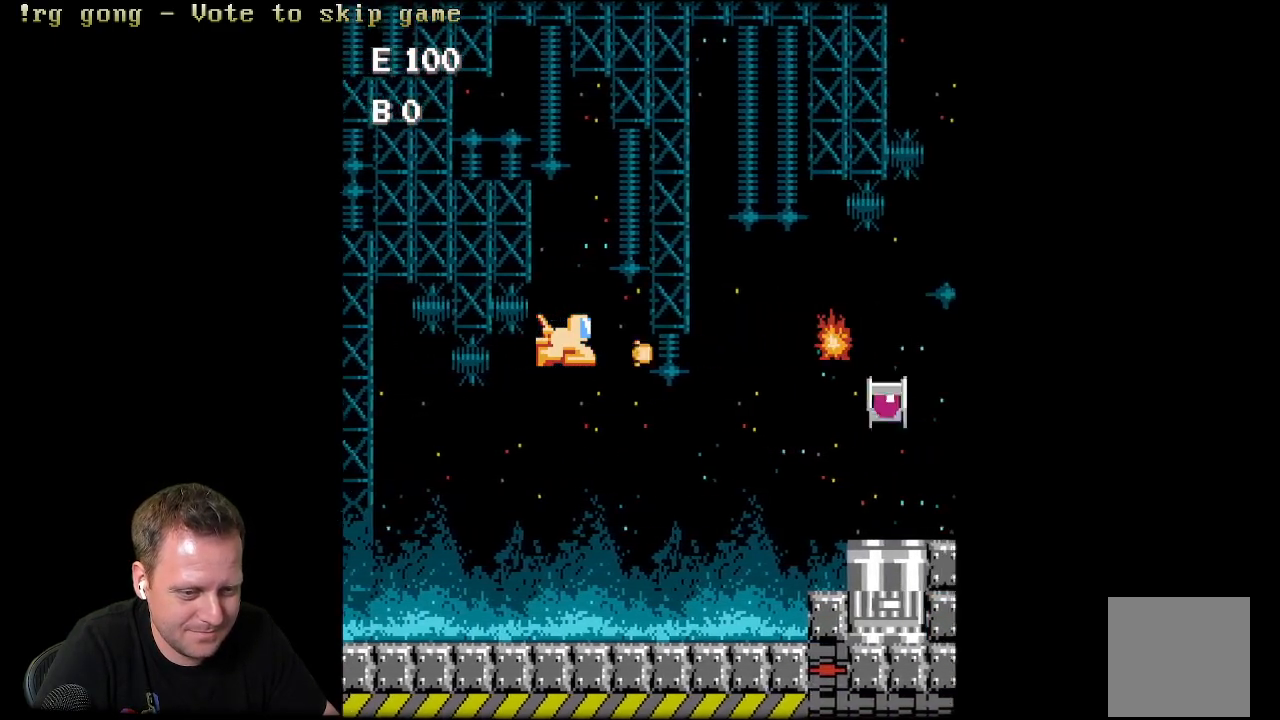
{"buttons": [], "left_stick": "center", "right_stick": "center", "events": [[17, "X", "up"], [167, "X", "down"], [283, "X", "up"]]}
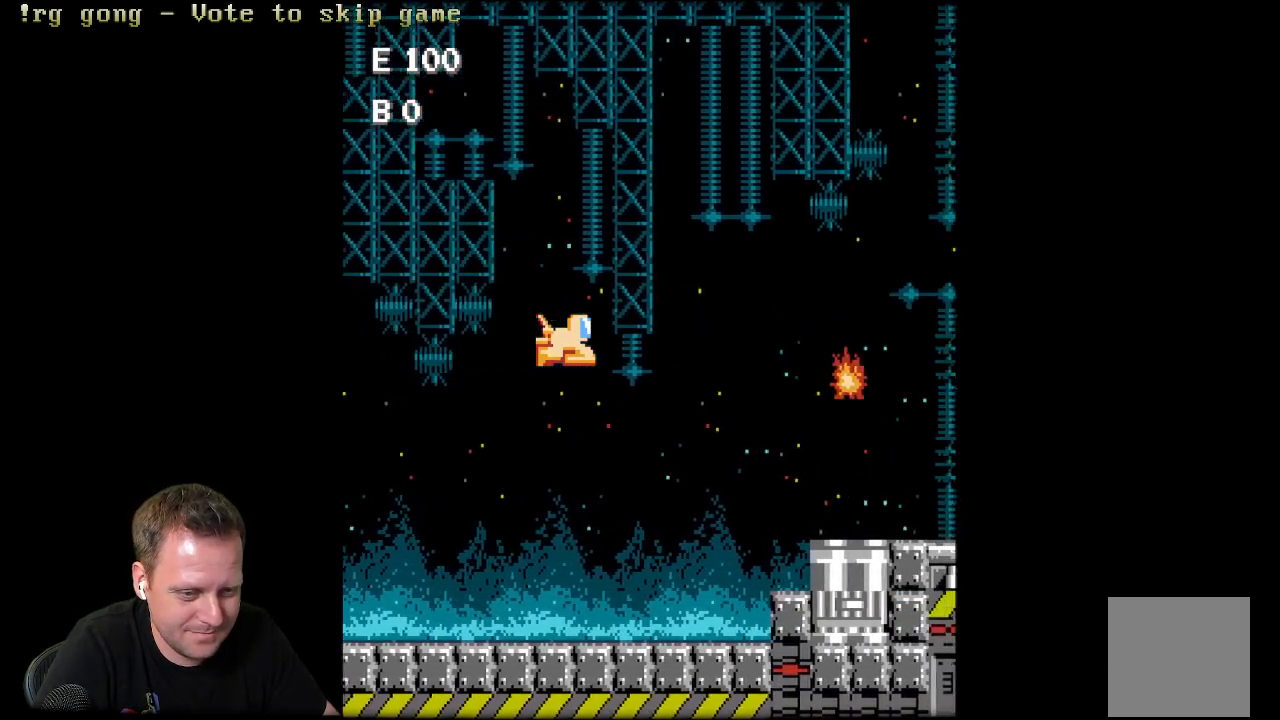
{"buttons": [], "left_stick": "center", "right_stick": "center", "events": [[200, "X", "down"], [283, "X", "up"]]}
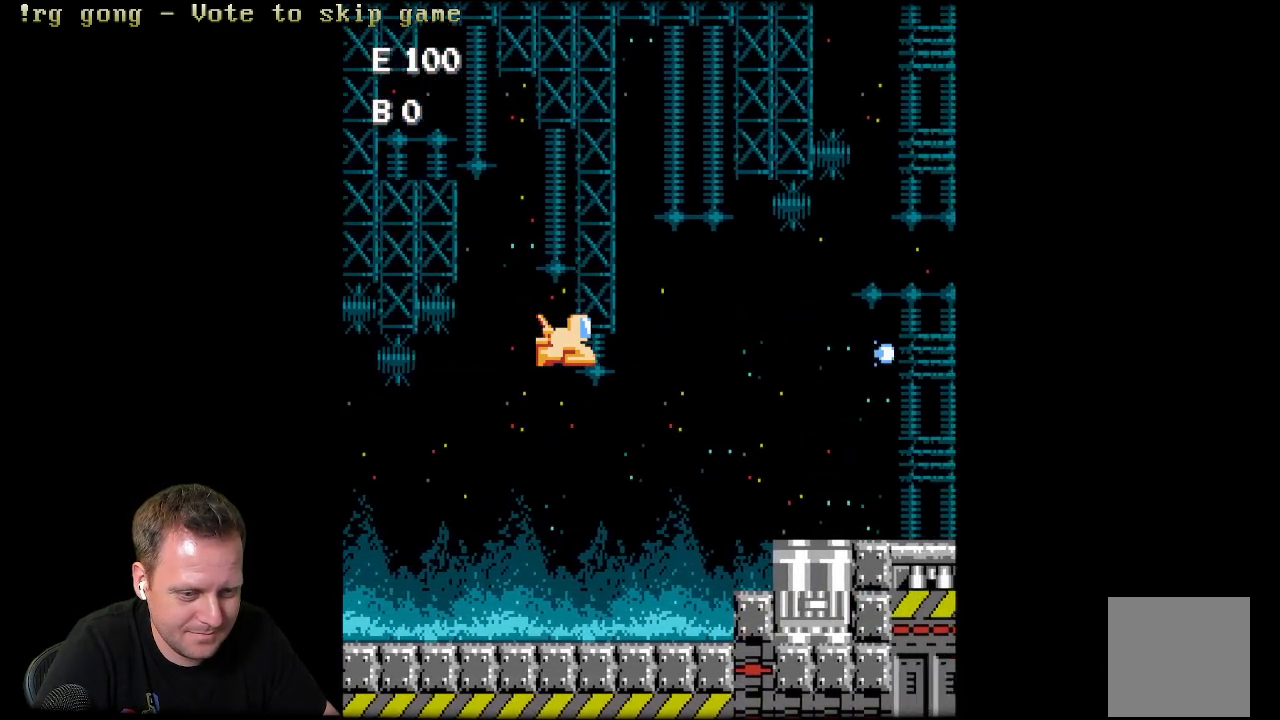
{"buttons": [], "left_stick": "center", "right_stick": "center", "events": []}
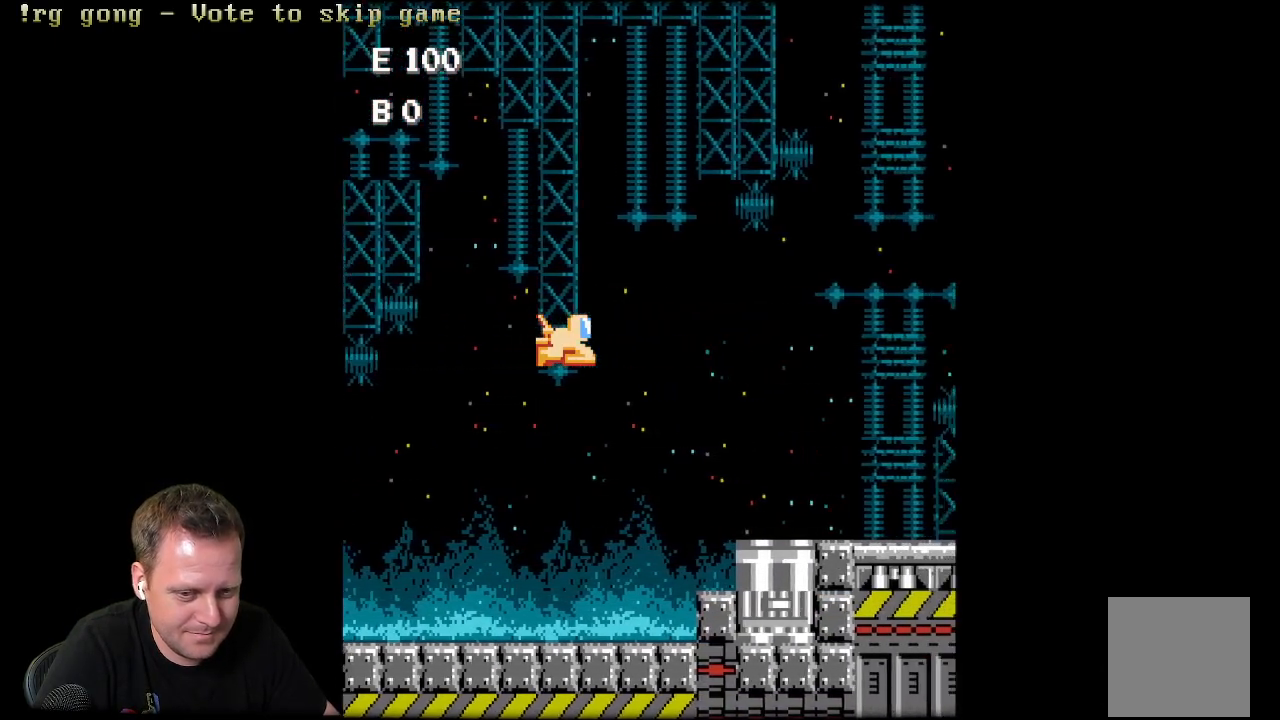
{"buttons": [], "left_stick": "center", "right_stick": "center", "events": []}
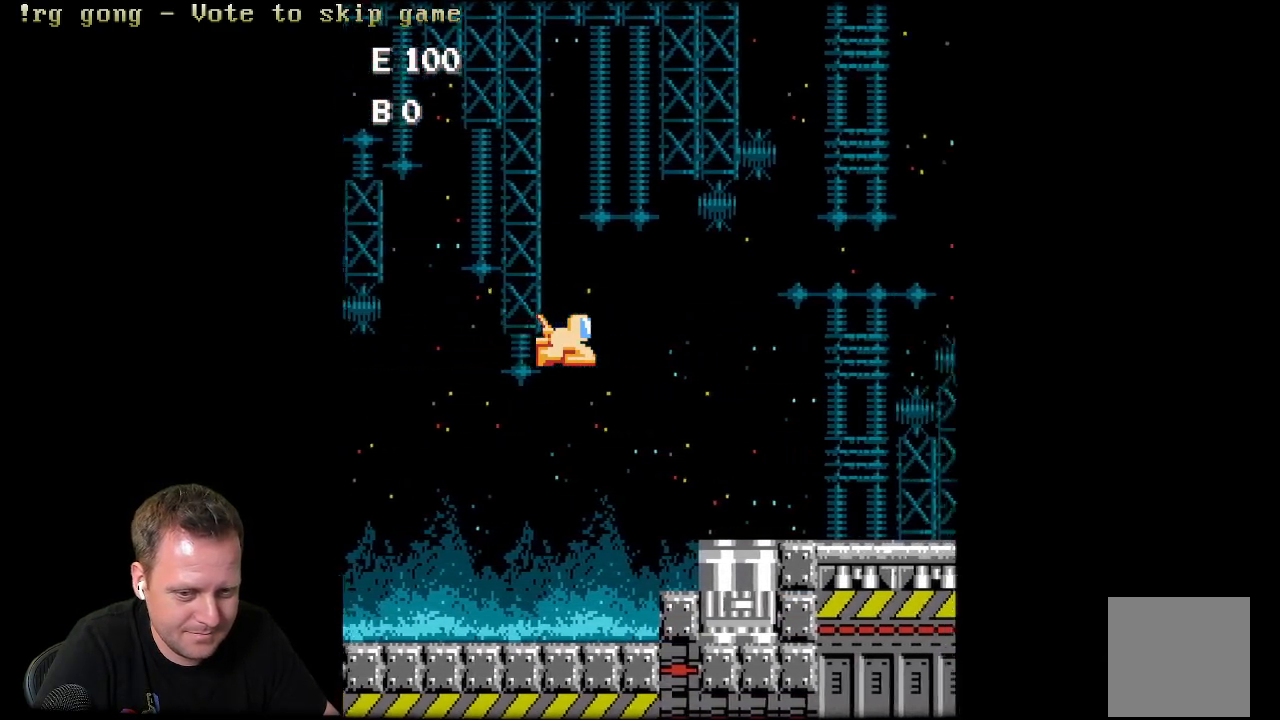
{"buttons": [], "left_stick": "center", "right_stick": "center", "events": []}
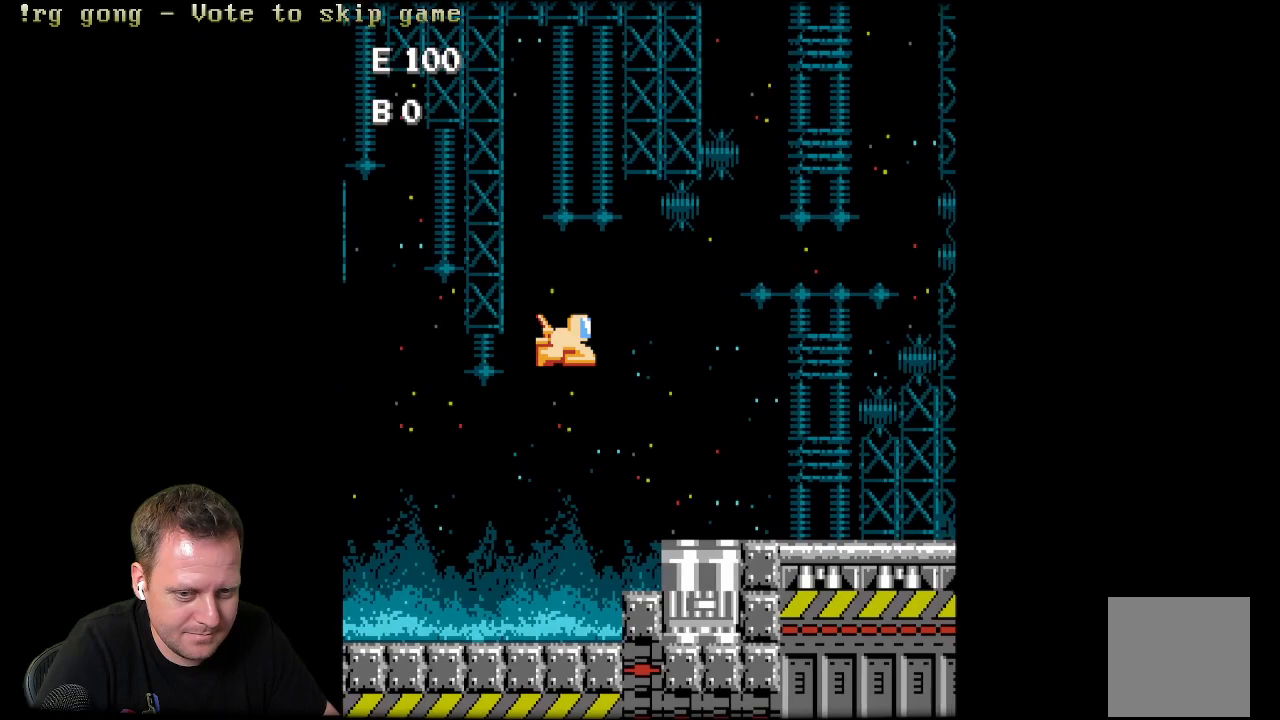
{"buttons": [], "left_stick": "center", "right_stick": "center", "events": []}